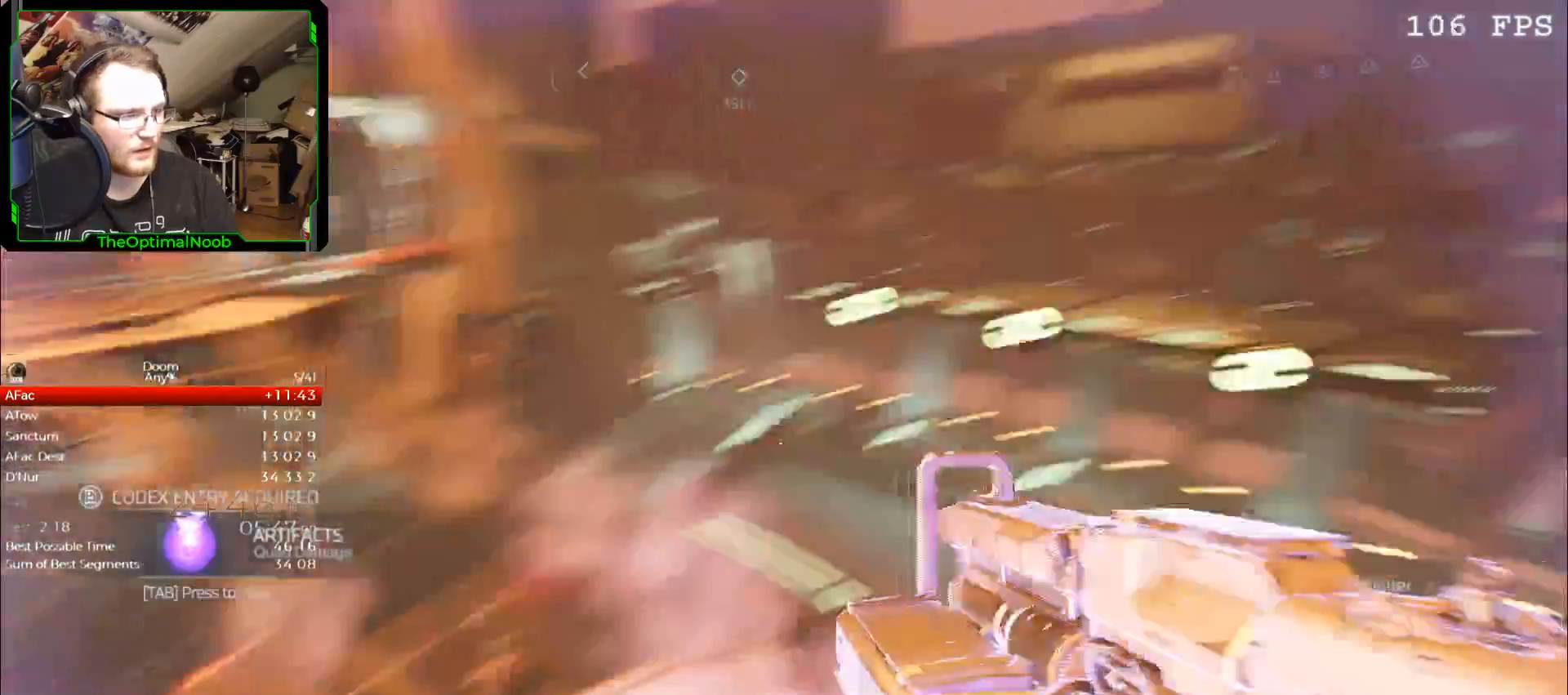
Gameplay with keyboard and mouse; each line is a JSON object with the keys and mouse buttons held at the frame after it. "events" lists presses ("down") and releases ("up") of "0", "1", "2", "3", "4", "5", "6", "7", "8", "9", "a", "c", "ctrl", "d", "down", "e", "escape", "f", "g", "left", "q", "r", "return", "right", "s", "shift", "space", "t", "tab", "up", "w", "x", "z", "mouse_left", "mouse_right", "mouse_mb4", "mouse_mb5", "mouse_wheel_up" and "mouse_wheel_down" between this image and that frame as [ms after this image, input, new state], when the widget could be followed in between. "mouse_left", "mouse_right", "mouse_mb4", "mouse_mb5", "mouse_wheel_up", "mouse_wheel_down" = the "left", "right", "mb4", "mb5", "wheel_up", "wheel_down" buttons of the "mouse" list. No other keys are recorded. Not read: mouse_move.
{"keys": [], "mouse": [], "events": [[233, "w", "down"], [433, "w", "up"], [467, "a", "up"]]}
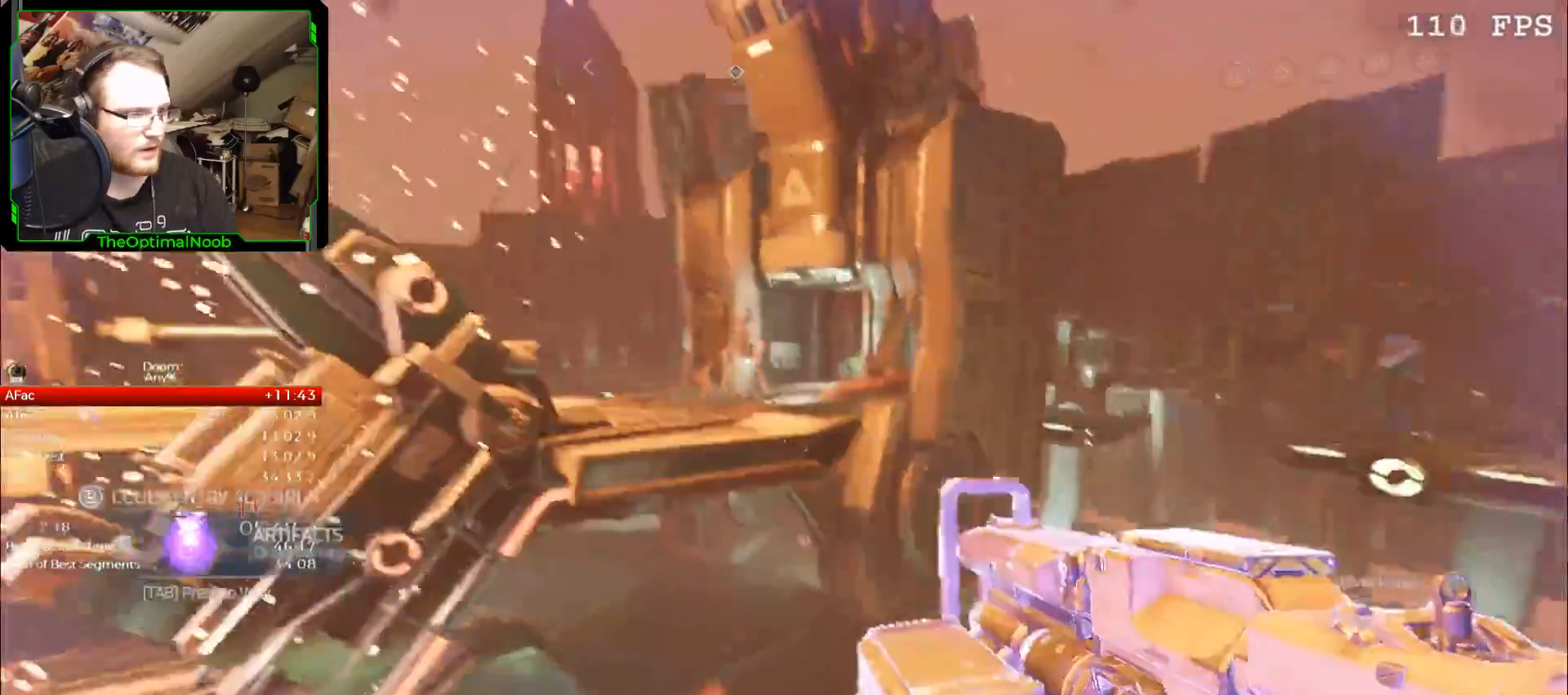
{"keys": [], "mouse": ["left"], "events": [[300, "mouse_left", "down"]]}
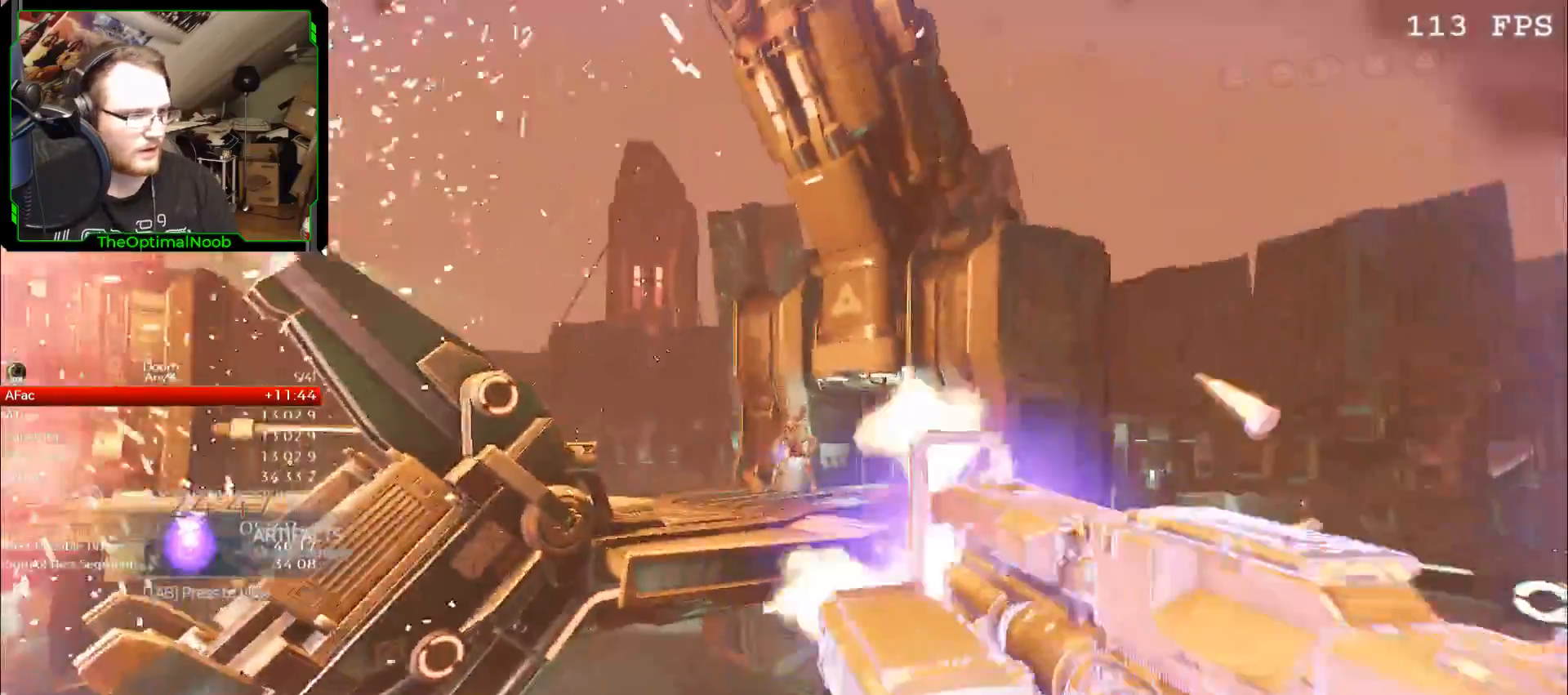
{"keys": ["s"], "mouse": ["left"], "events": [[500, "s", "down"]]}
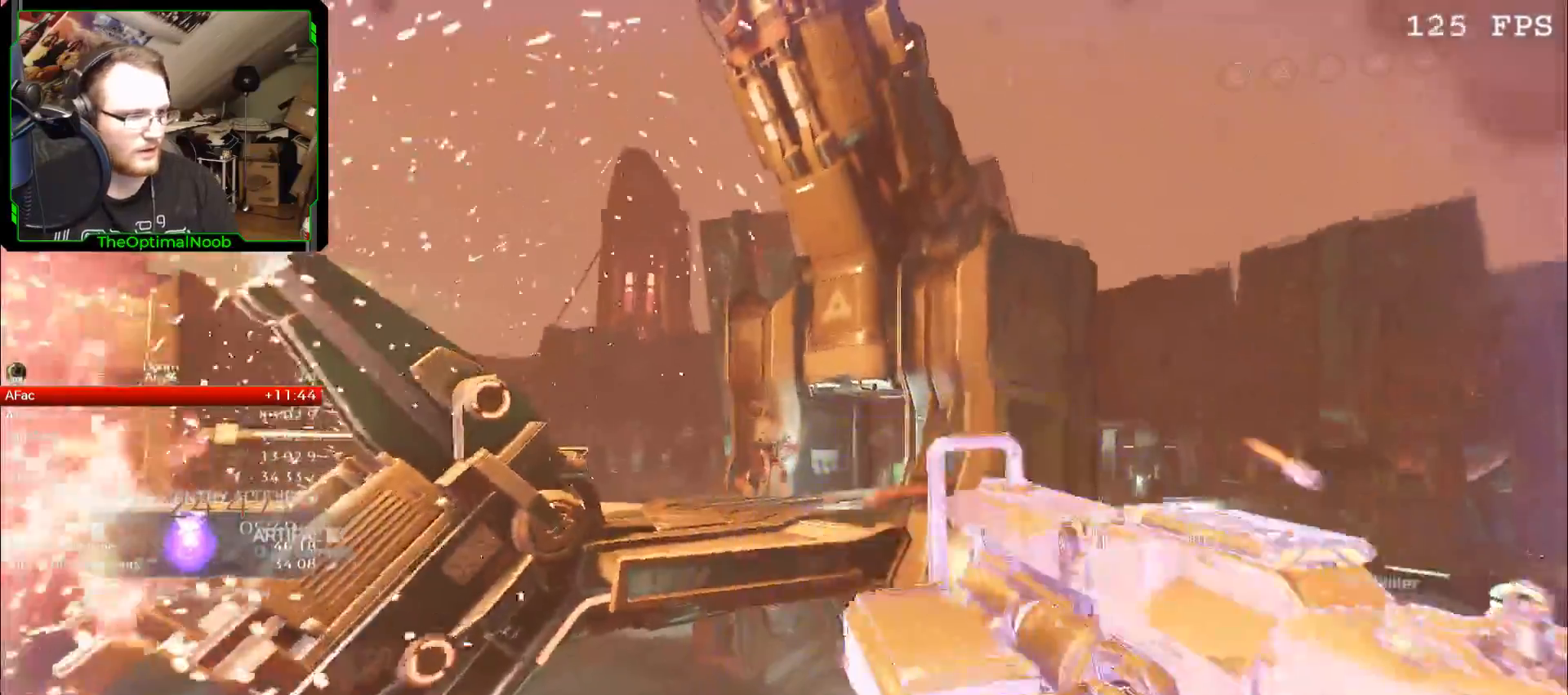
{"keys": ["s"], "mouse": ["left"], "events": []}
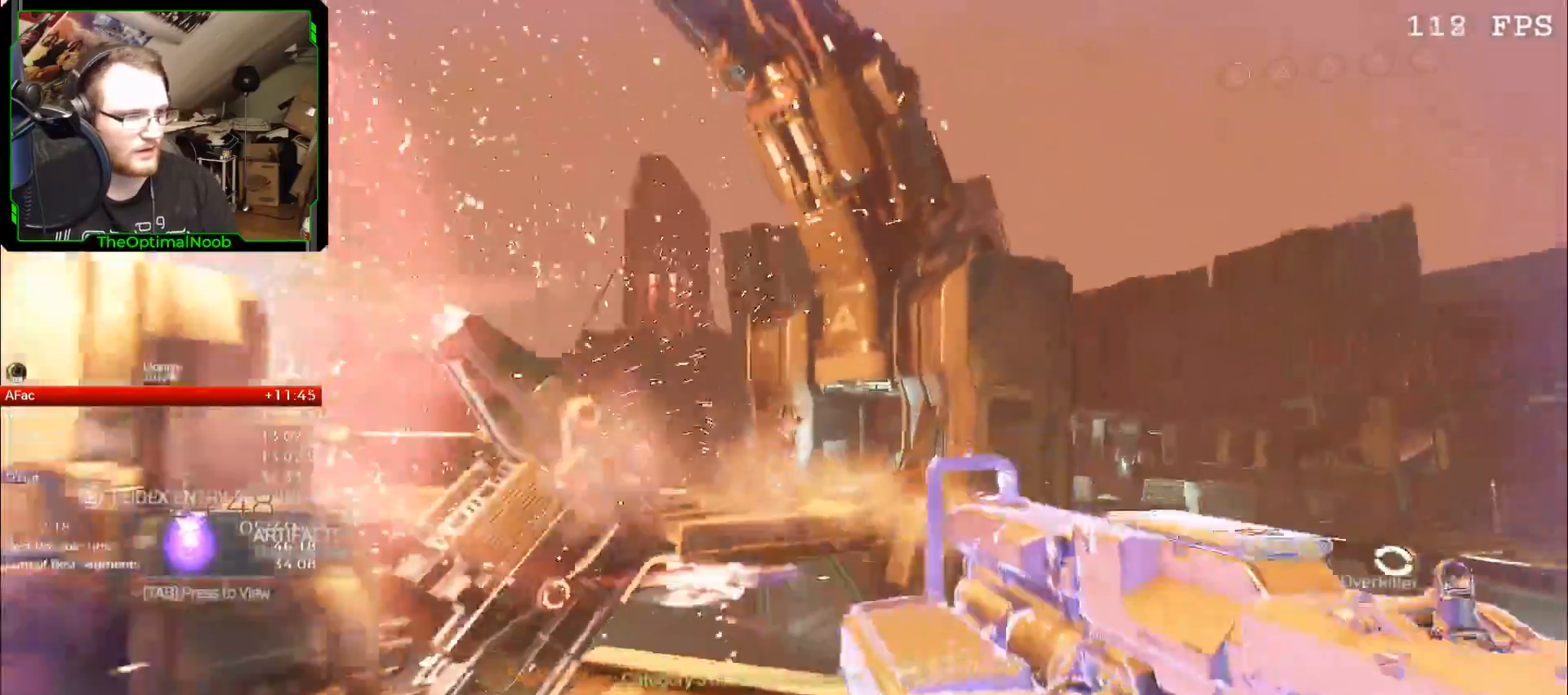
{"keys": ["w"], "mouse": [], "events": [[33, "s", "up"], [300, "mouse_left", "up"], [333, "w", "down"]]}
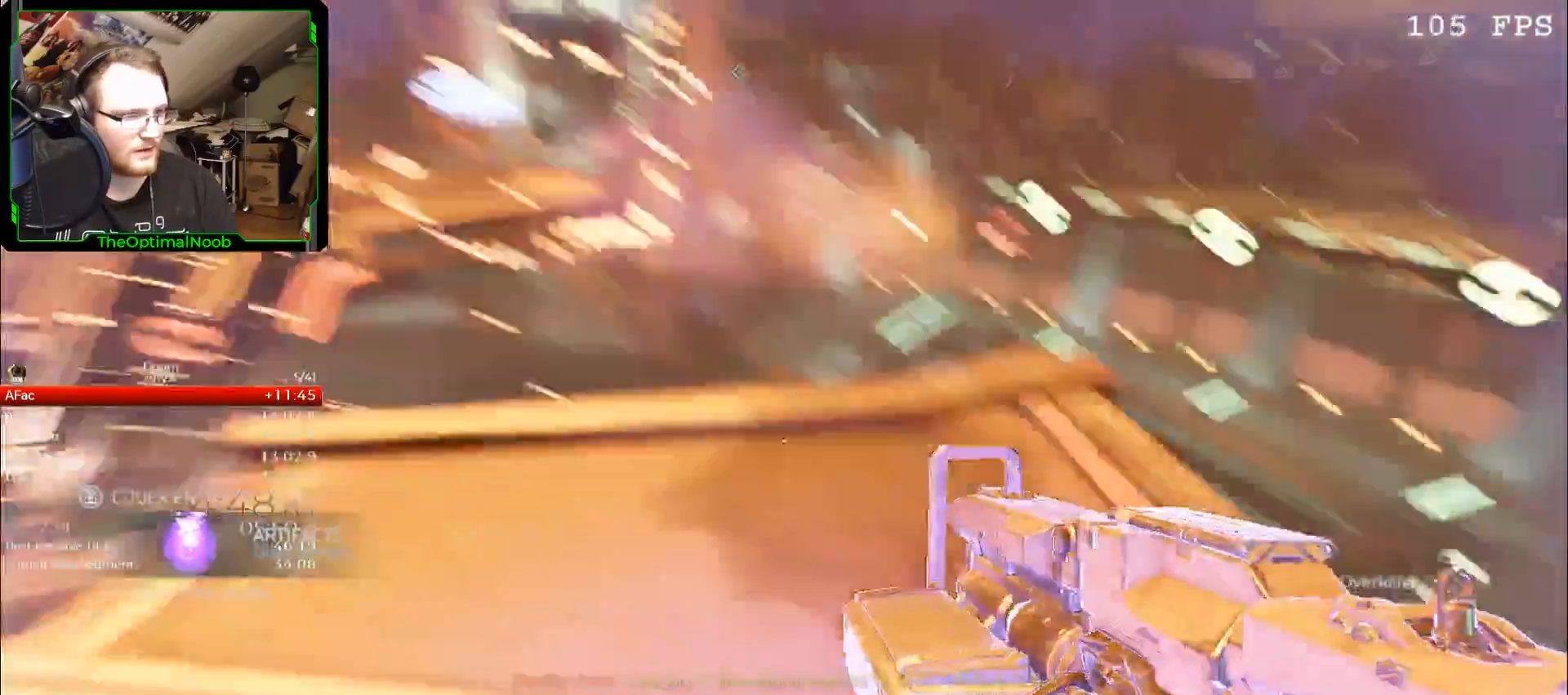
{"keys": ["w"], "mouse": [], "events": [[133, "w", "up"], [467, "w", "down"]]}
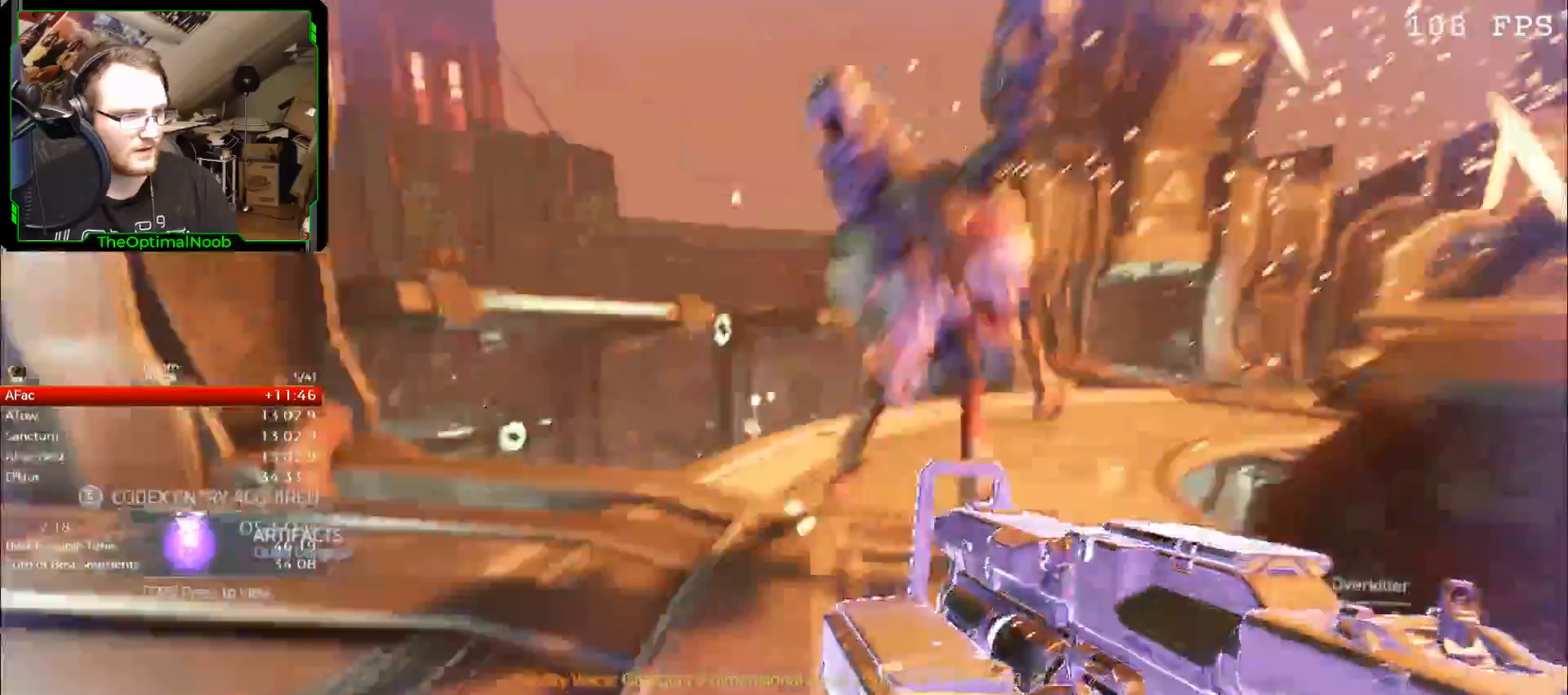
{"keys": ["s"], "mouse": ["left"], "events": [[233, "a", "down"], [233, "mouse_left", "down"], [300, "a", "up"], [300, "w", "up"], [367, "s", "down"]]}
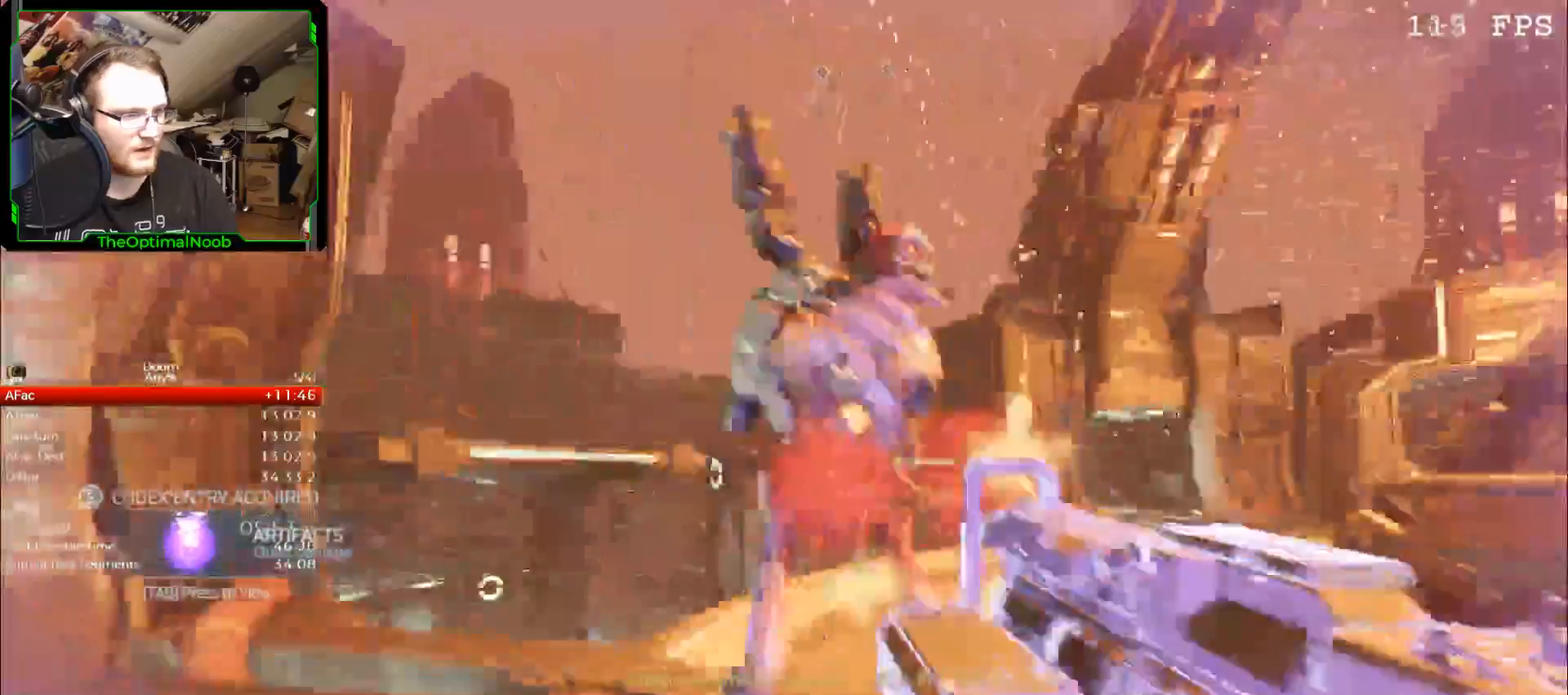
{"keys": ["s"], "mouse": ["left"], "events": []}
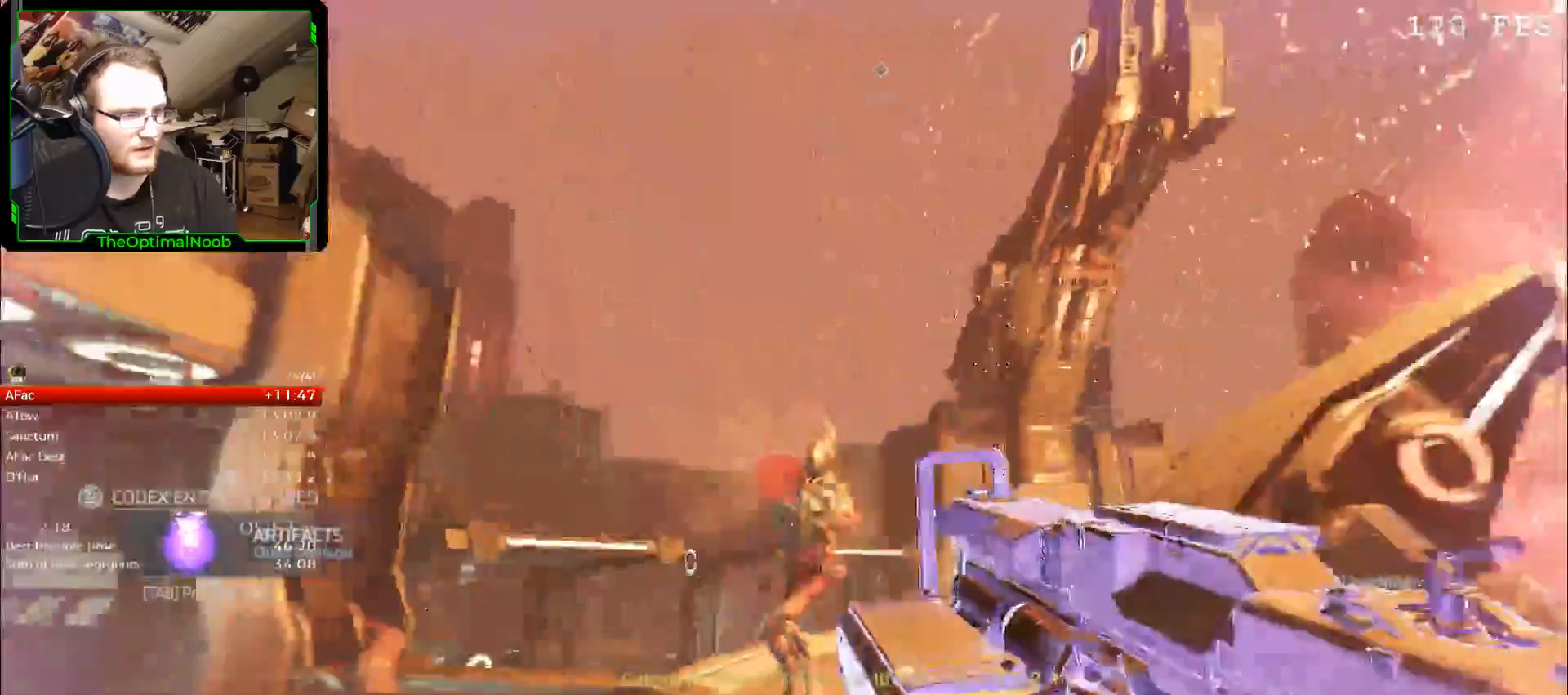
{"keys": ["w"], "mouse": [], "events": [[367, "s", "up"], [467, "mouse_left", "up"], [500, "w", "down"]]}
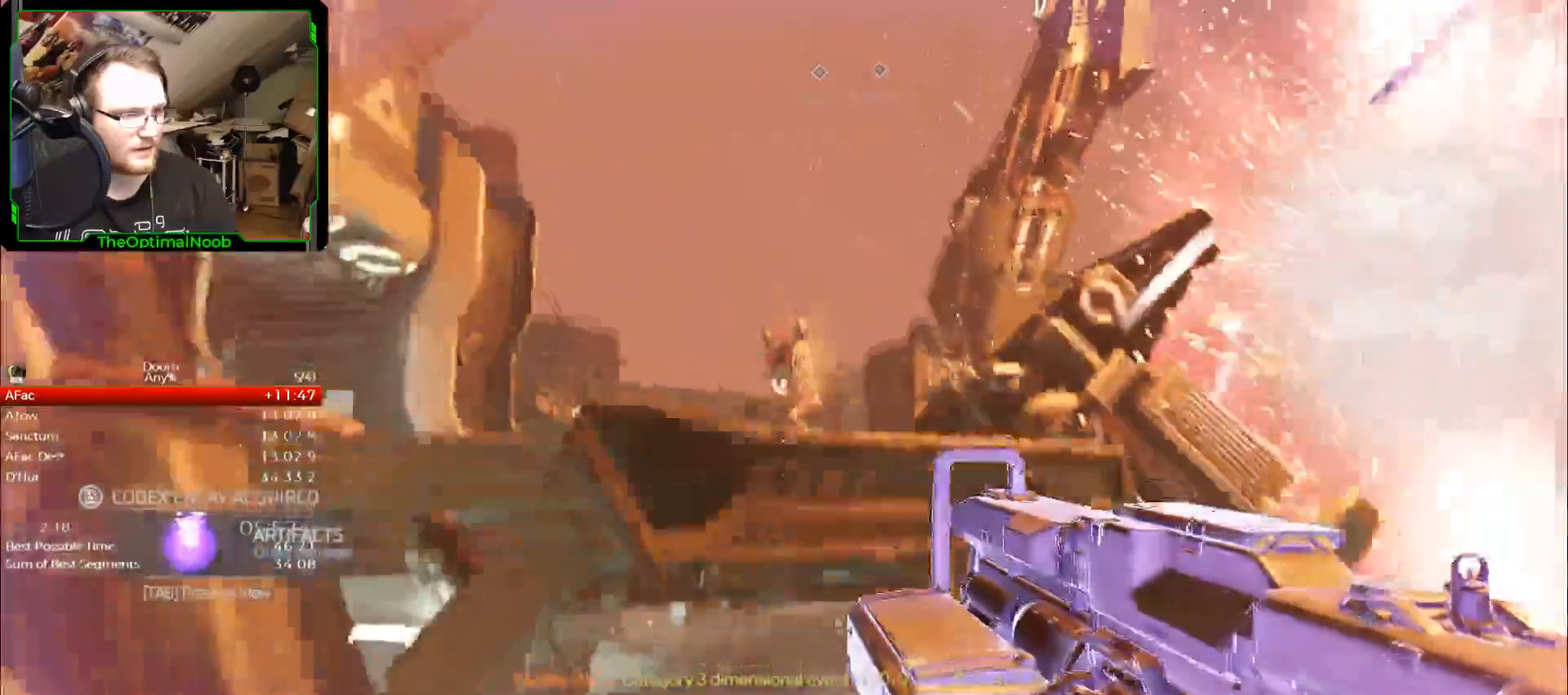
{"keys": ["w"], "mouse": [], "events": []}
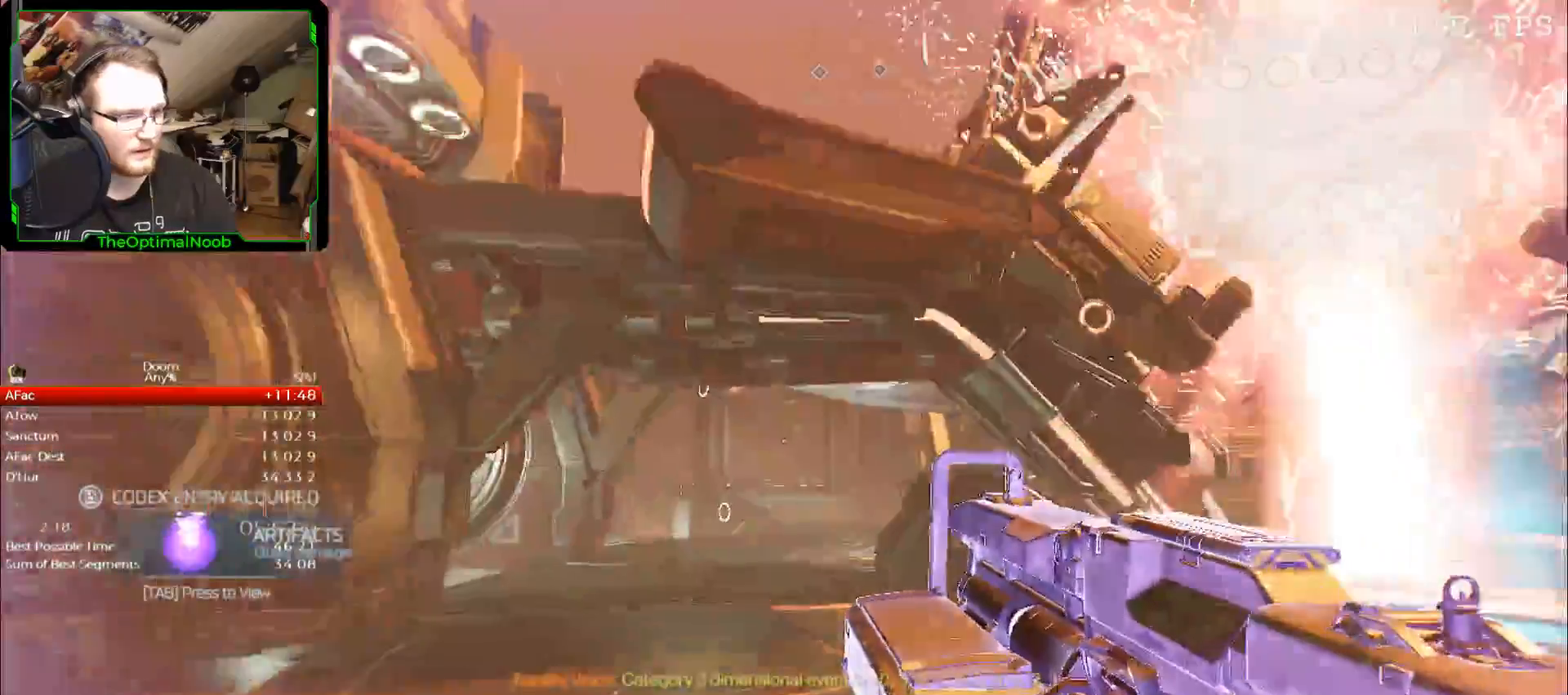
{"keys": ["w"], "mouse": [], "events": []}
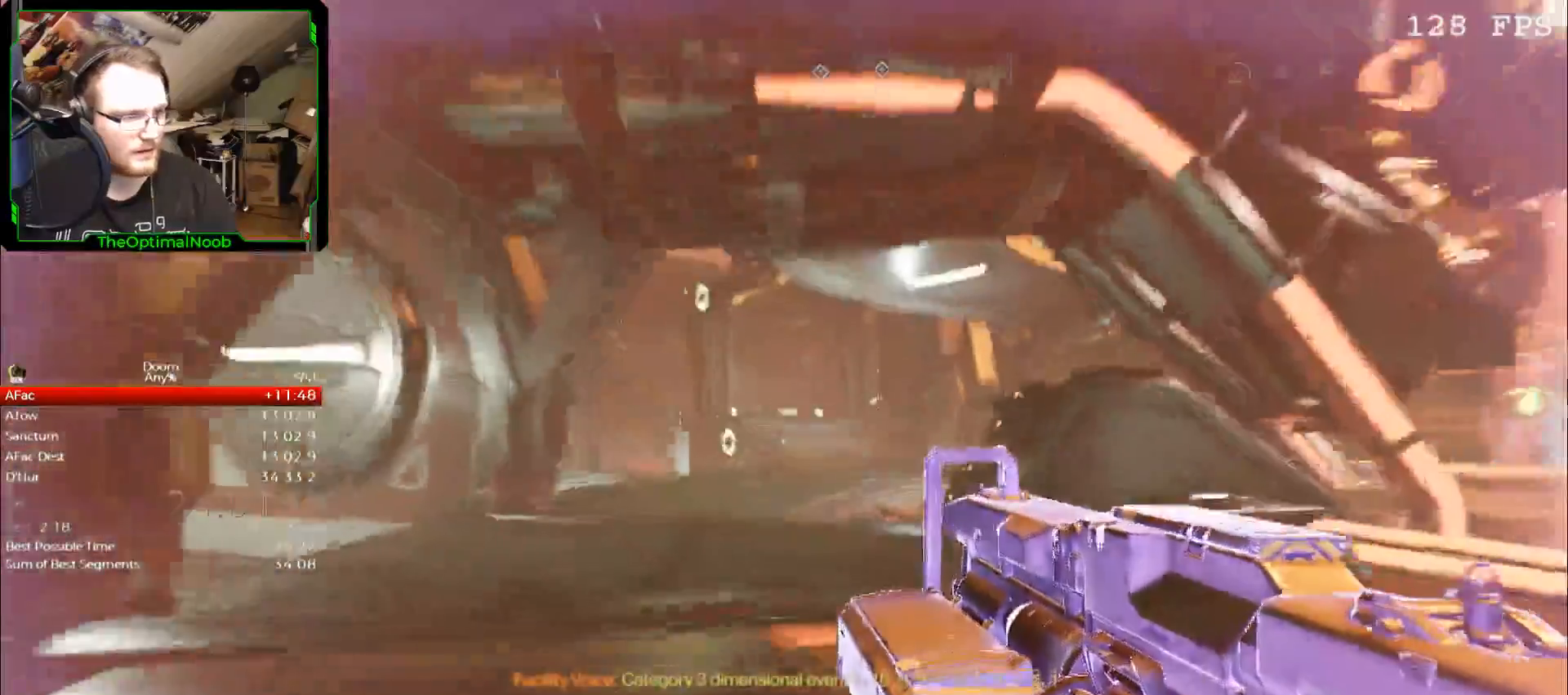
{"keys": ["w"], "mouse": [], "events": []}
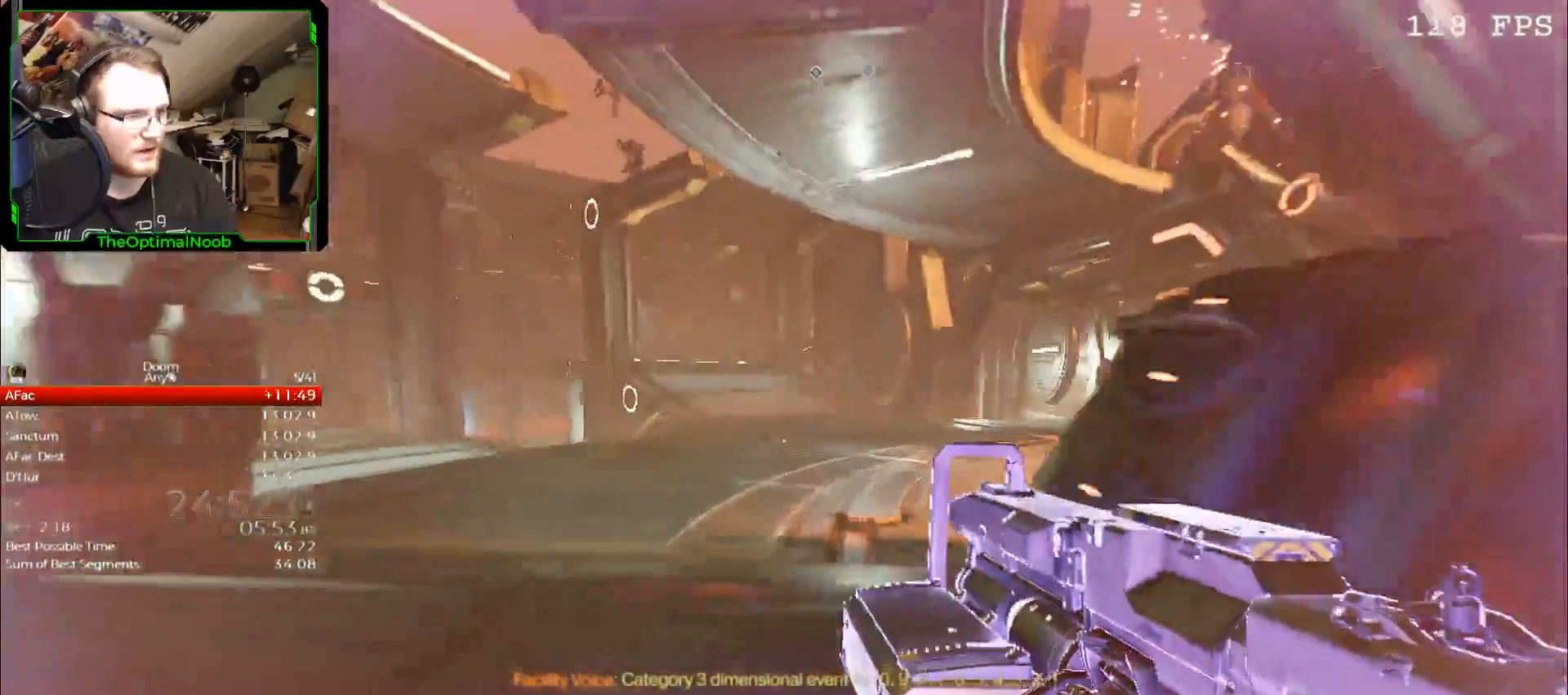
{"keys": ["w"], "mouse": [], "events": []}
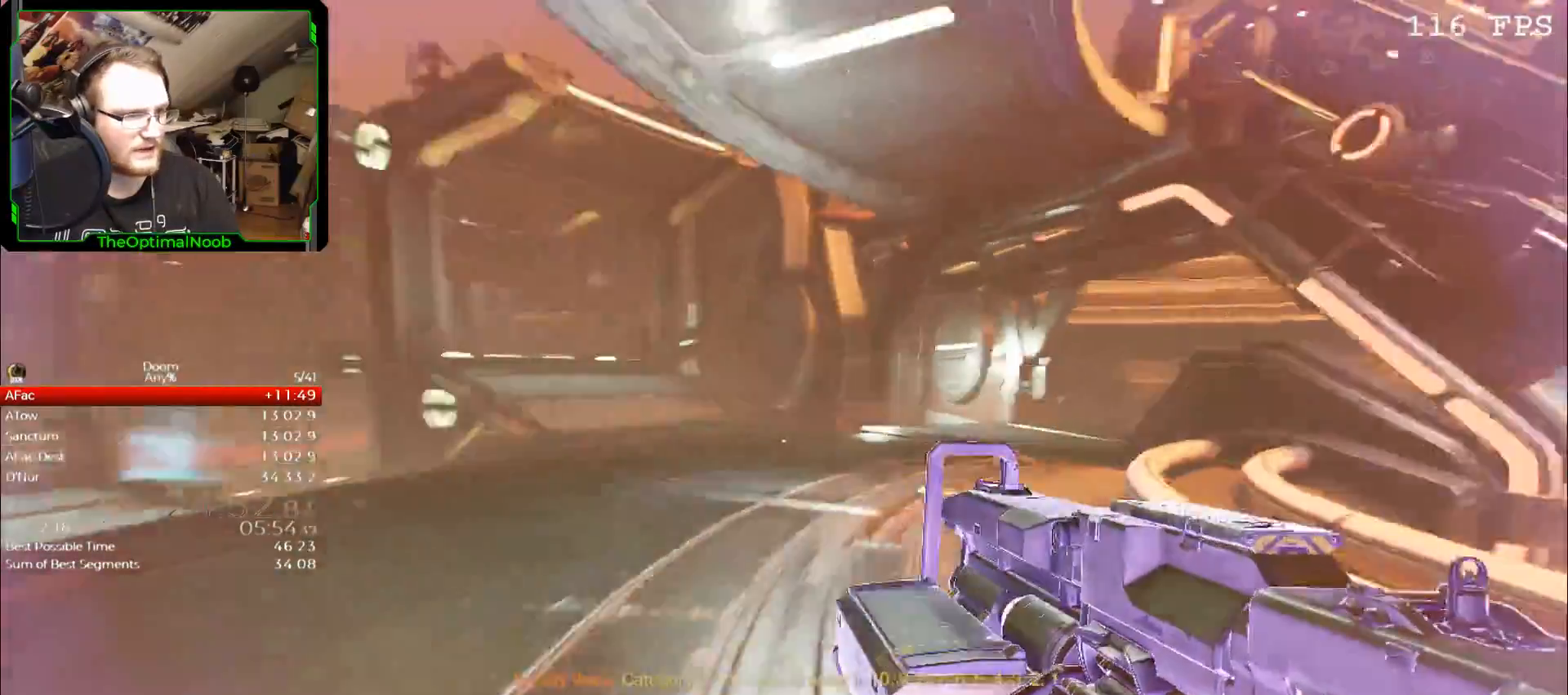
{"keys": ["w"], "mouse": [], "events": []}
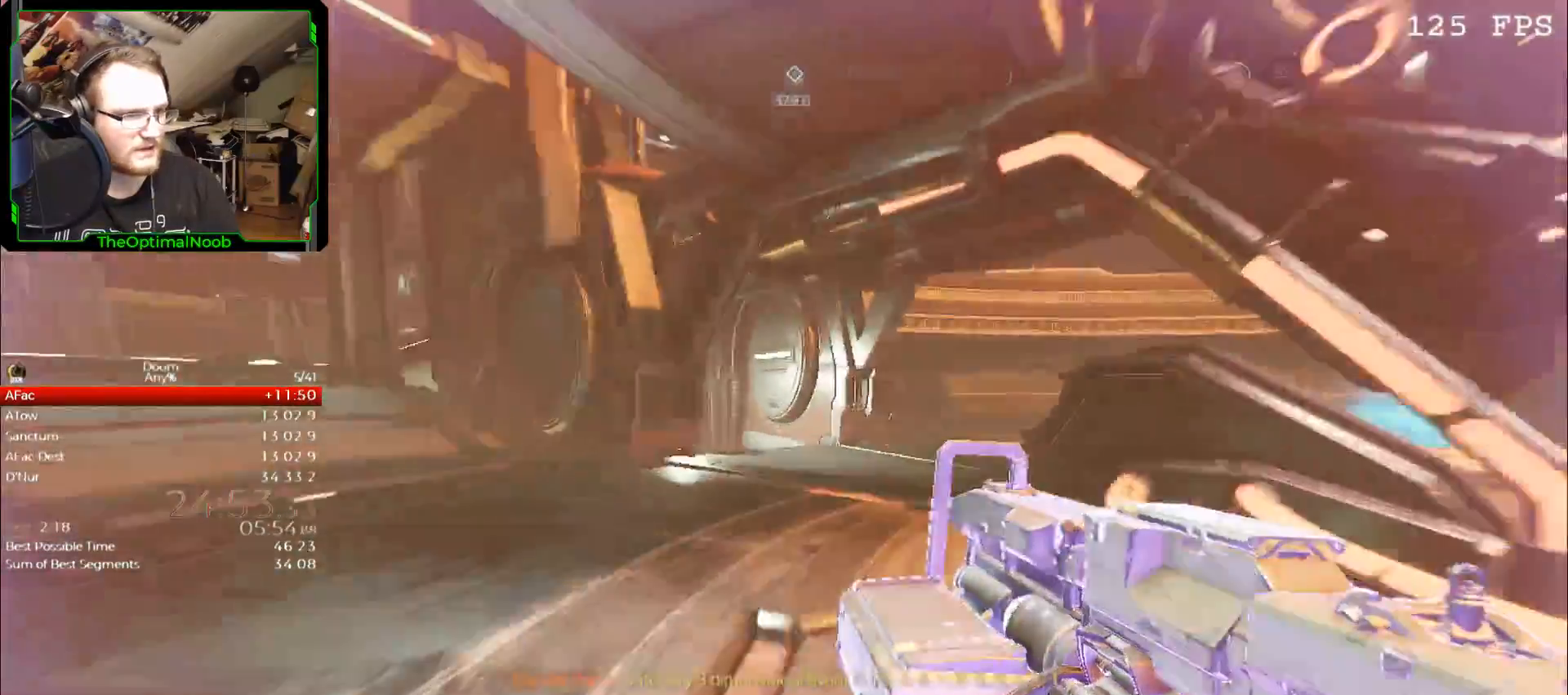
{"keys": ["w"], "mouse": [], "events": []}
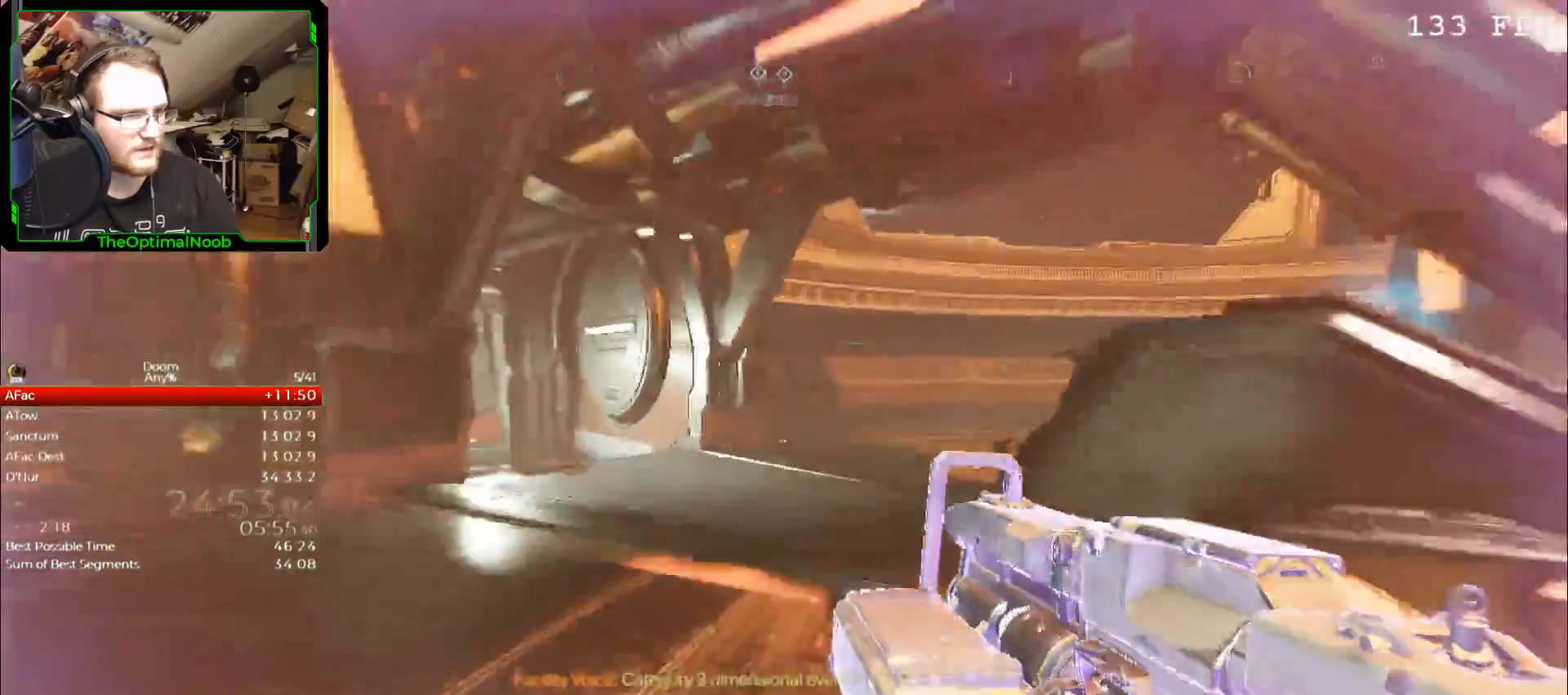
{"keys": ["w"], "mouse": [], "events": []}
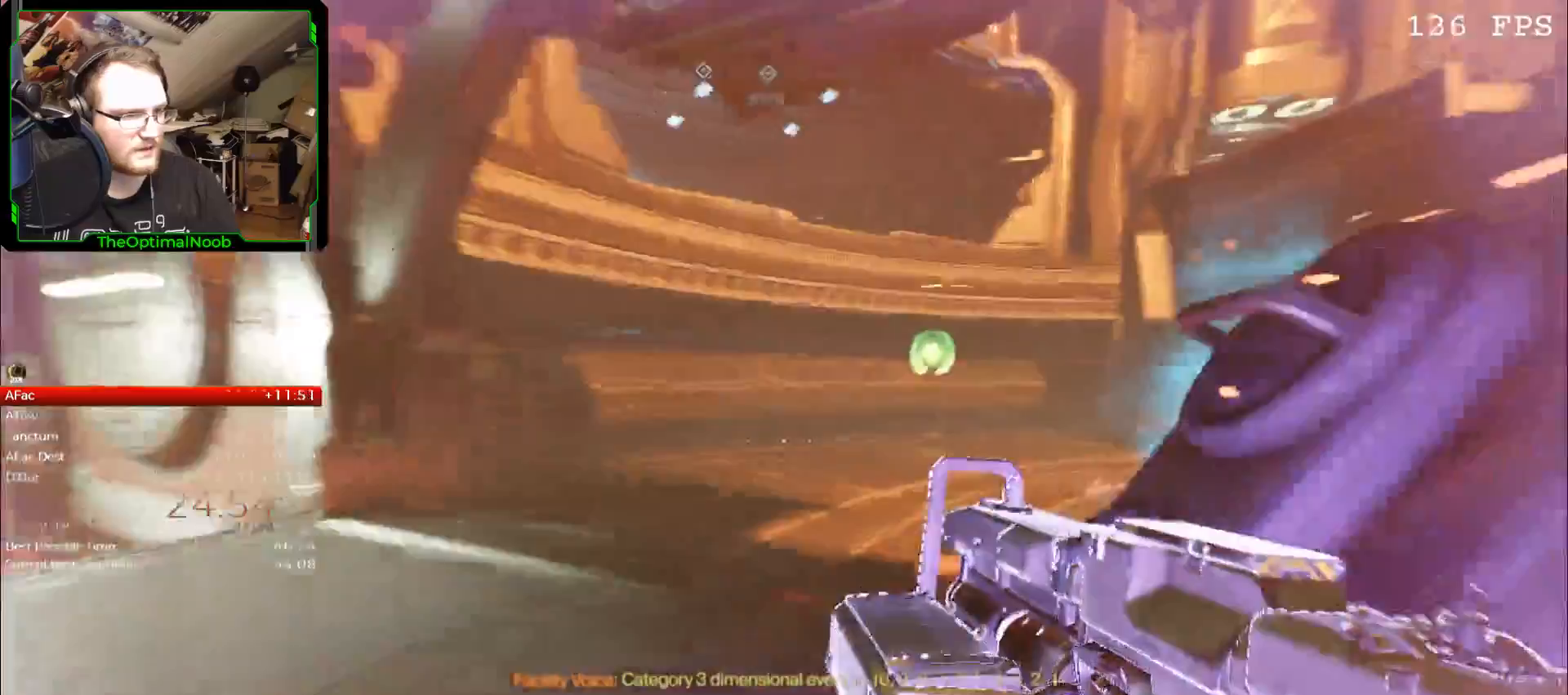
{"keys": ["w"], "mouse": [], "events": []}
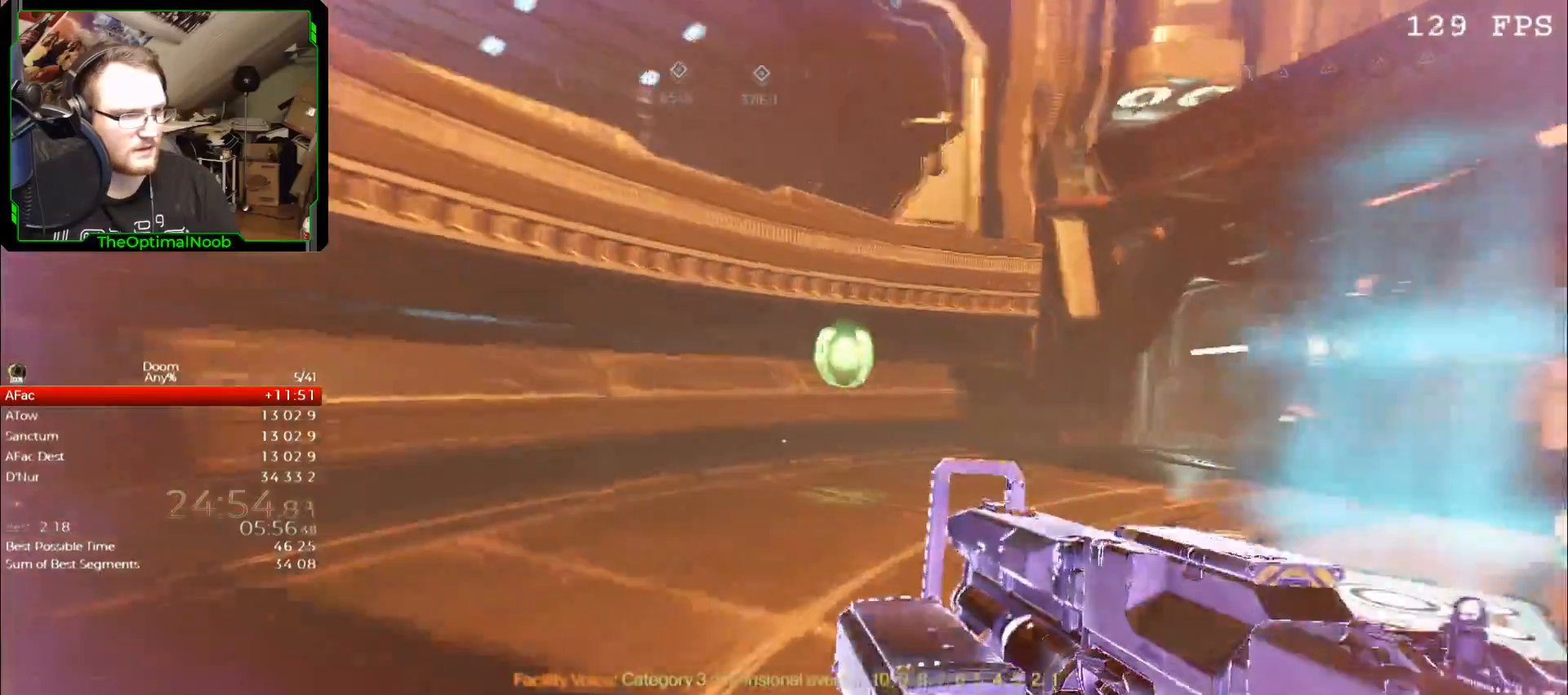
{"keys": ["w"], "mouse": [], "events": [[267, "space", "down"], [300, "space", "up"]]}
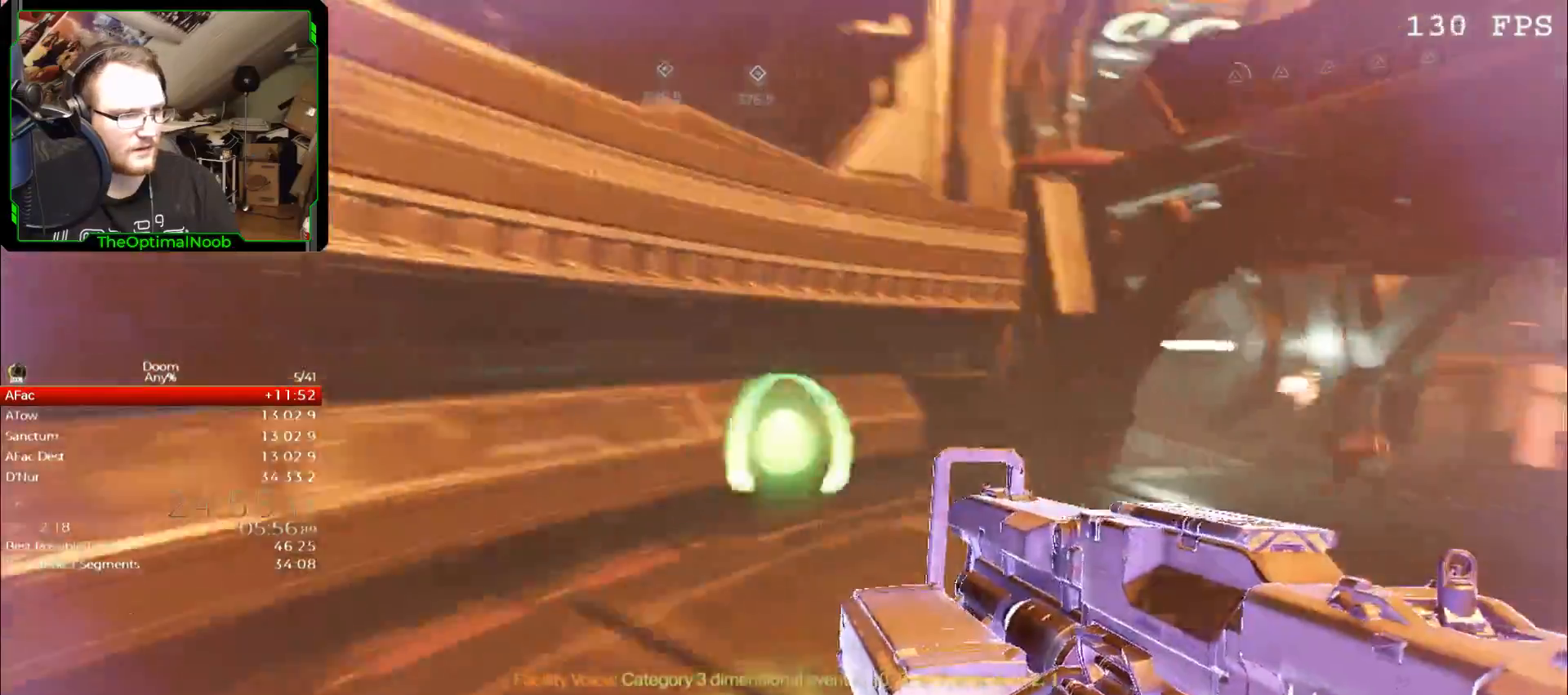
{"keys": ["d", "w"], "mouse": [], "events": [[367, "d", "down"]]}
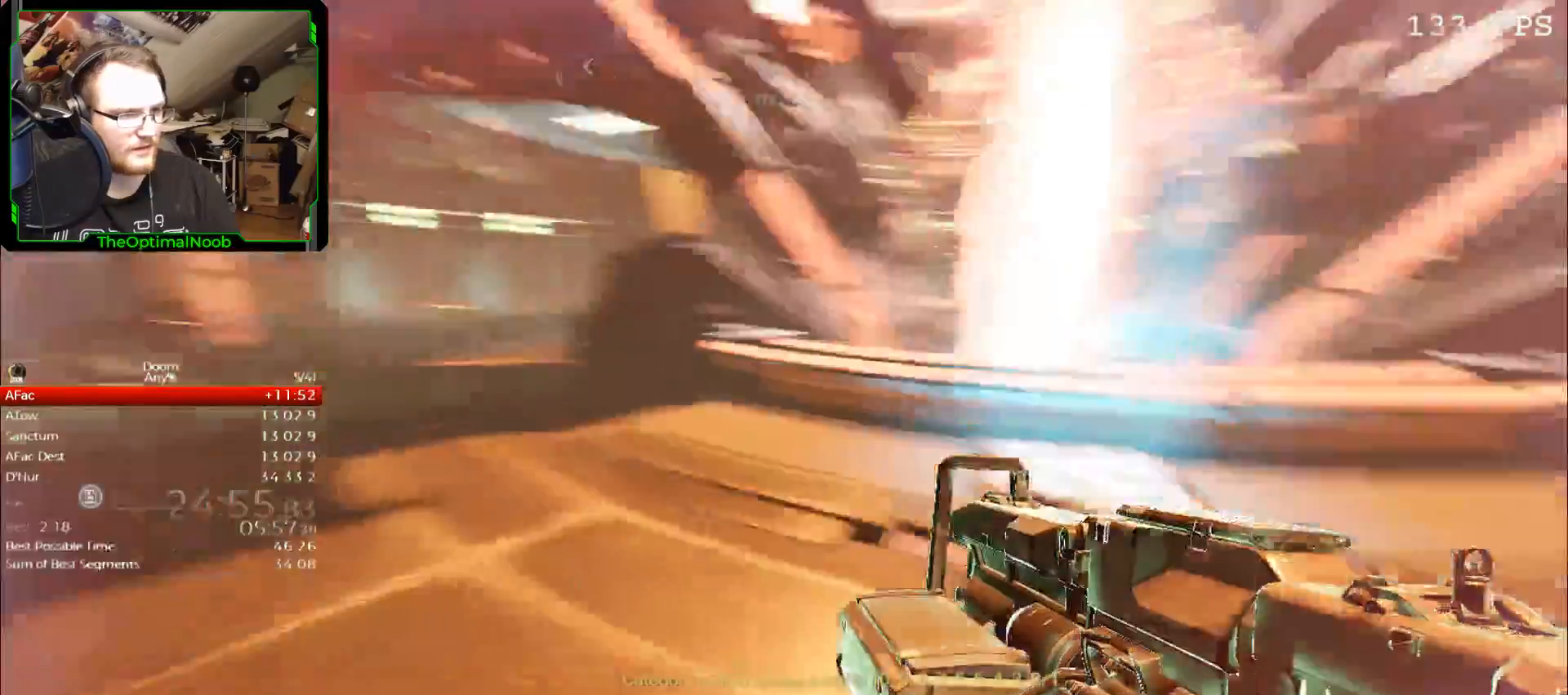
{"keys": ["w"], "mouse": [], "events": [[67, "d", "up"], [300, "a", "down"], [400, "a", "up"]]}
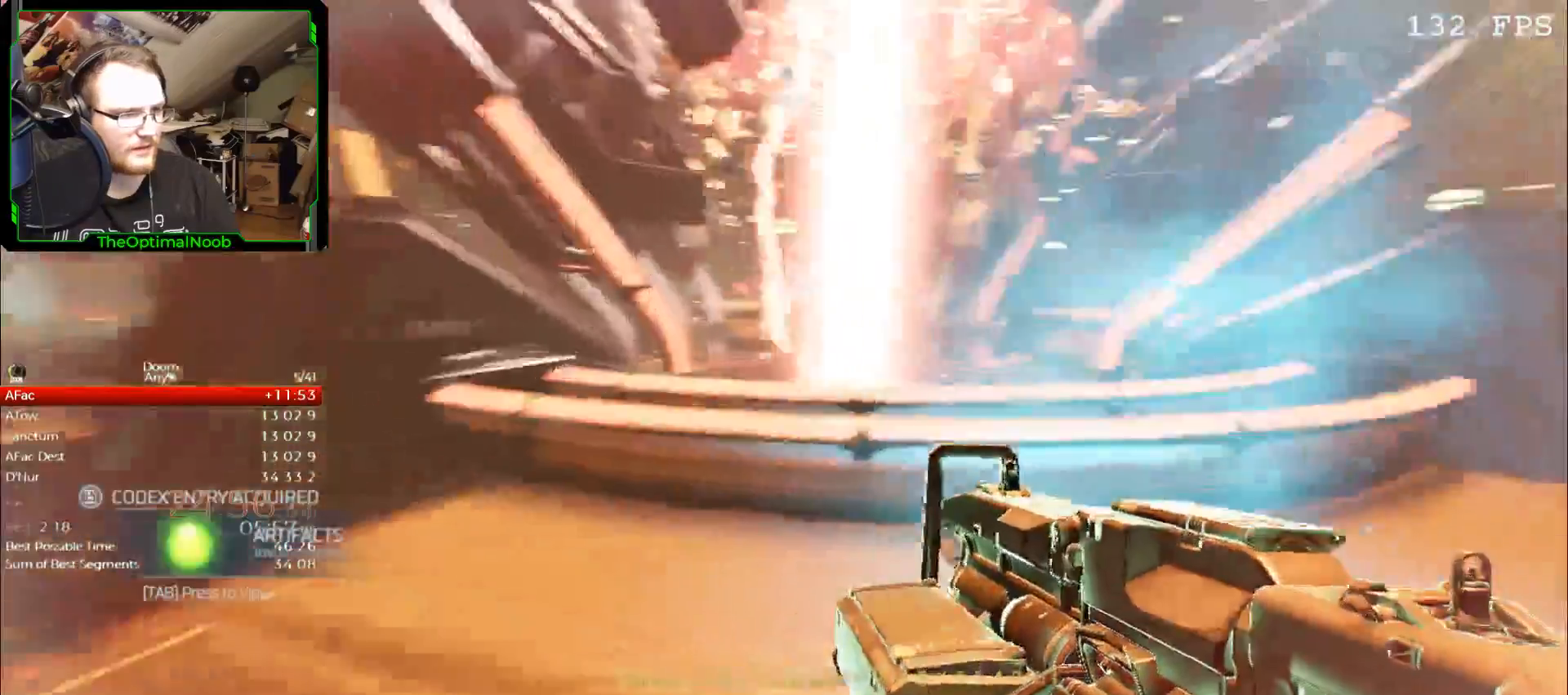
{"keys": ["w"], "mouse": [], "events": [[167, "space", "down"], [267, "space", "up"]]}
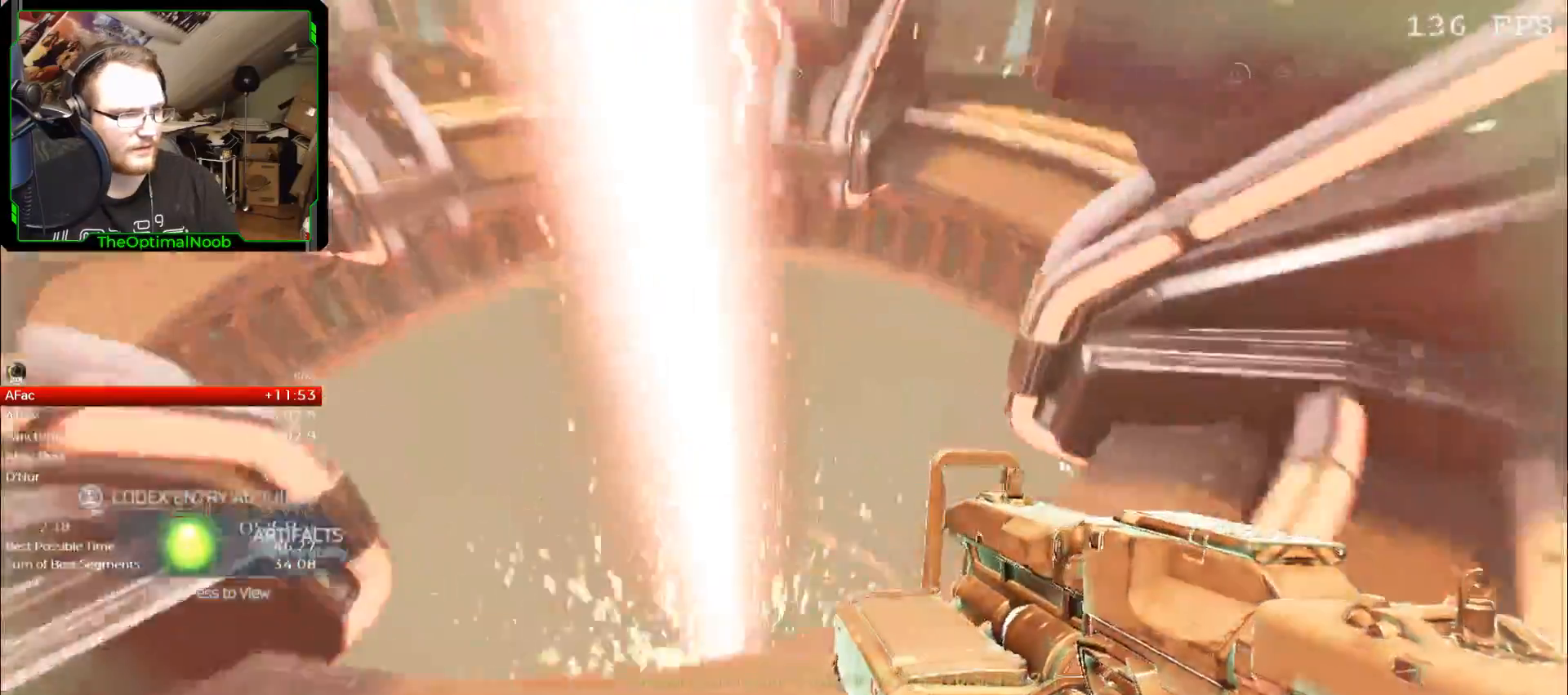
{"keys": ["s"], "mouse": [], "events": [[100, "w", "up"], [333, "s", "down"]]}
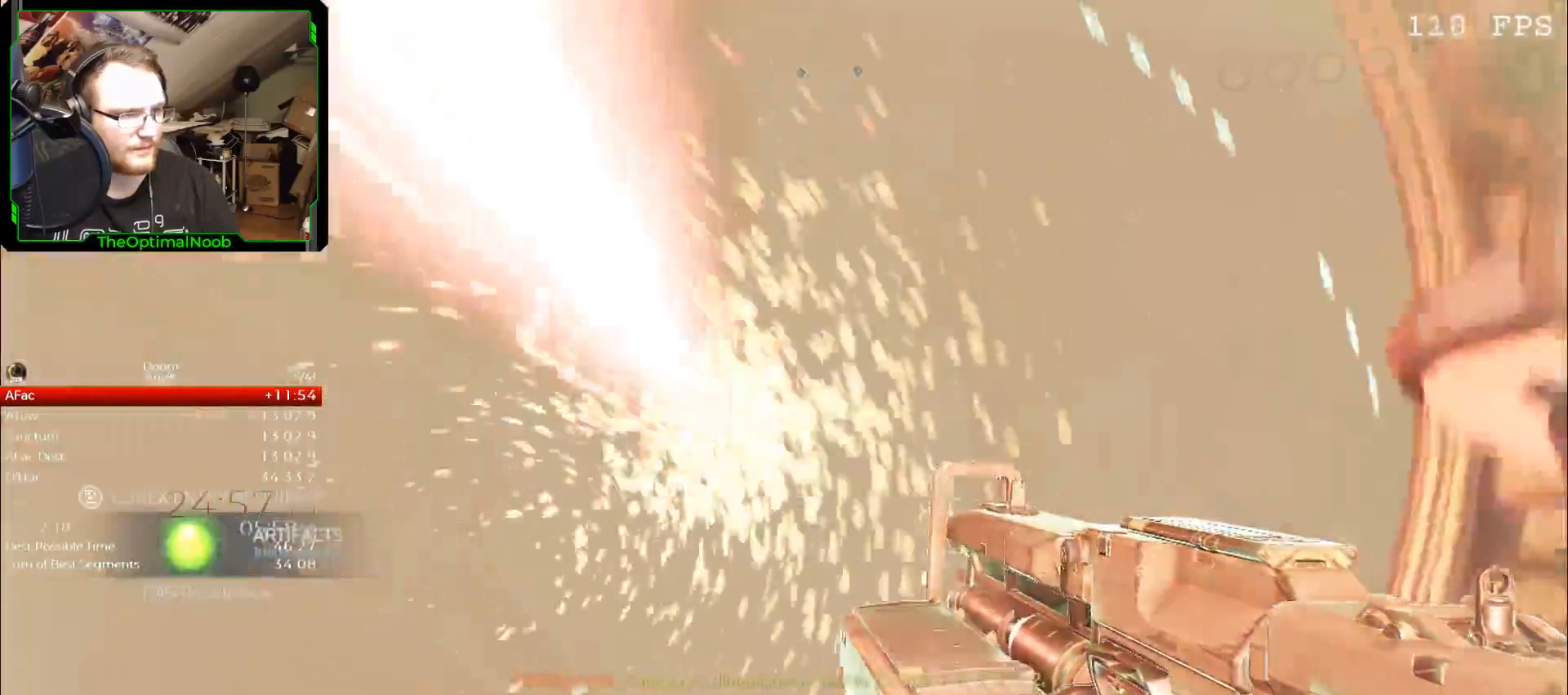
{"keys": ["d", "w"], "mouse": [], "events": [[33, "d", "down"], [200, "s", "up"], [333, "w", "down"]]}
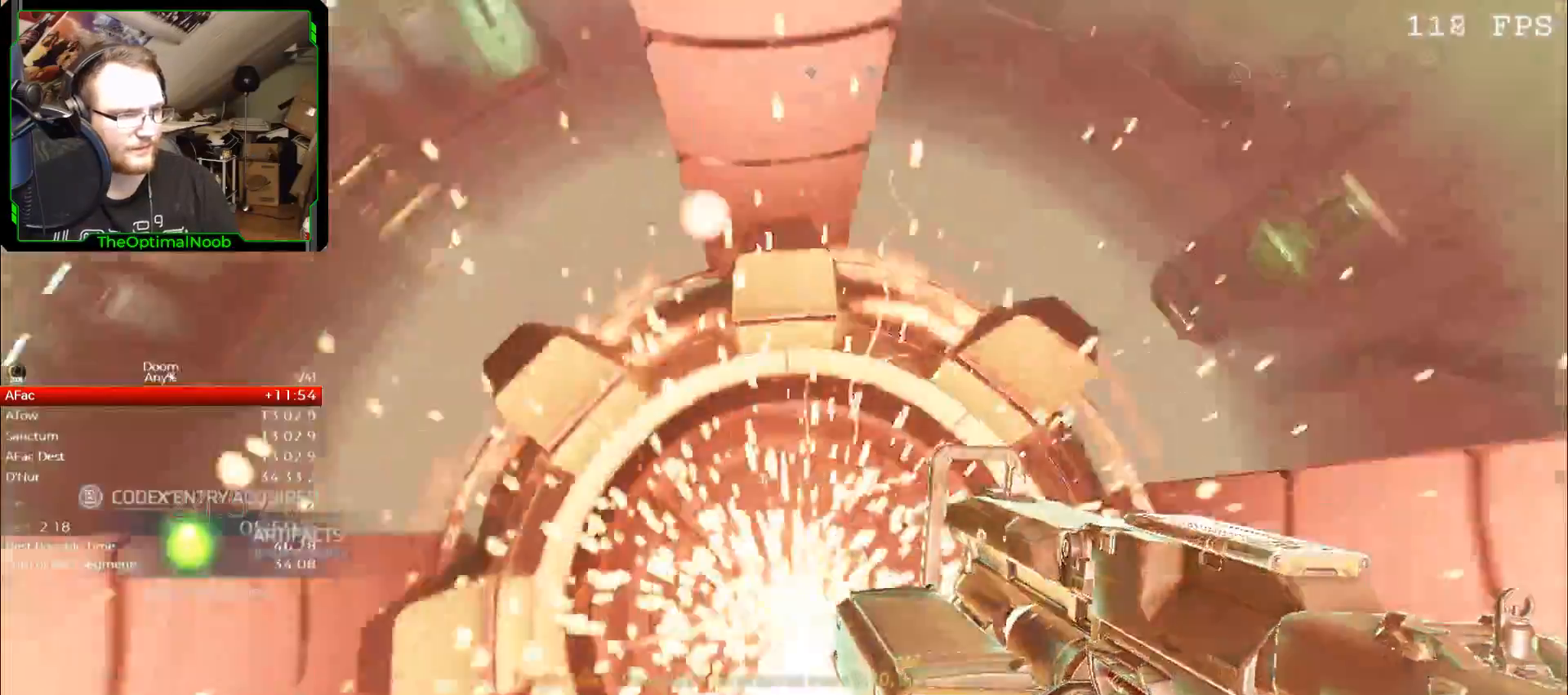
{"keys": ["w"], "mouse": [], "events": [[300, "d", "up"], [400, "space", "down"], [500, "space", "up"]]}
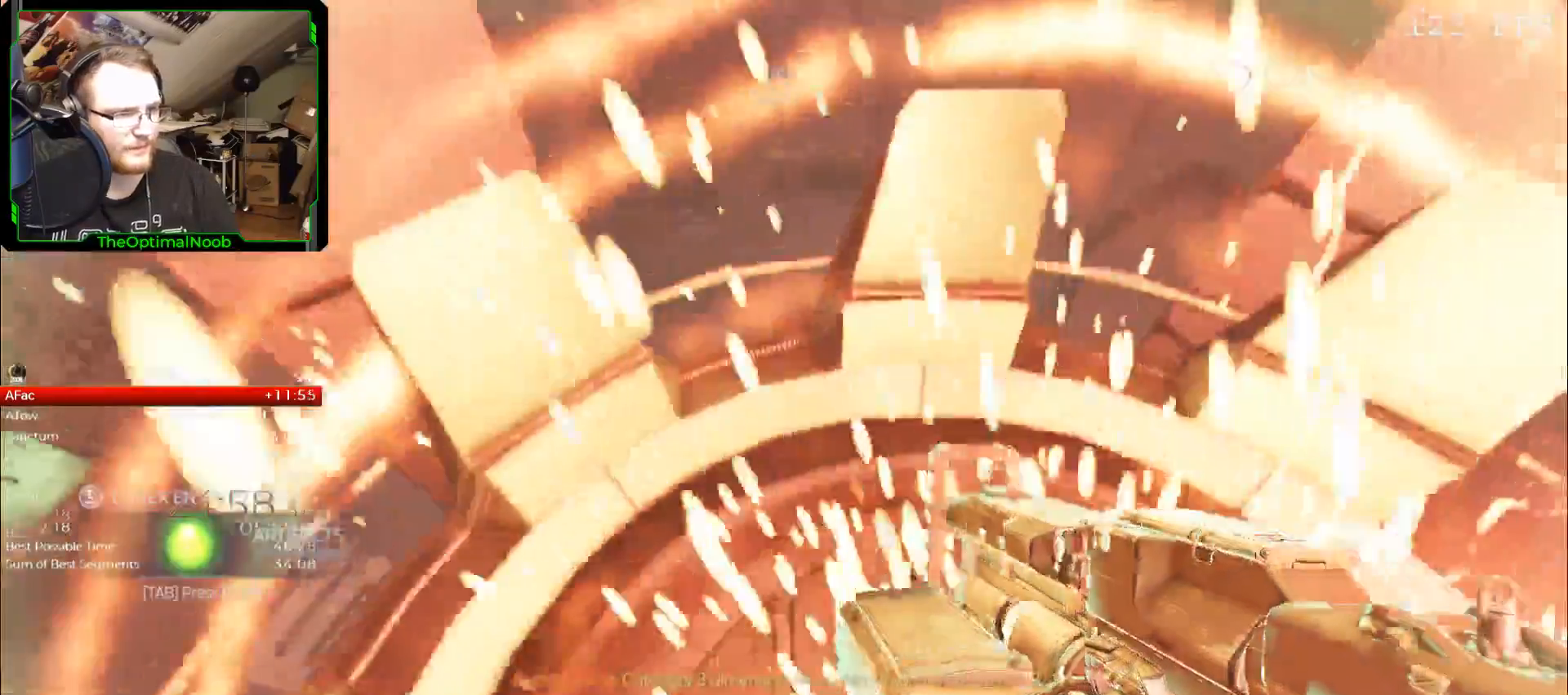
{"keys": ["d", "w"], "mouse": [], "events": [[467, "d", "down"]]}
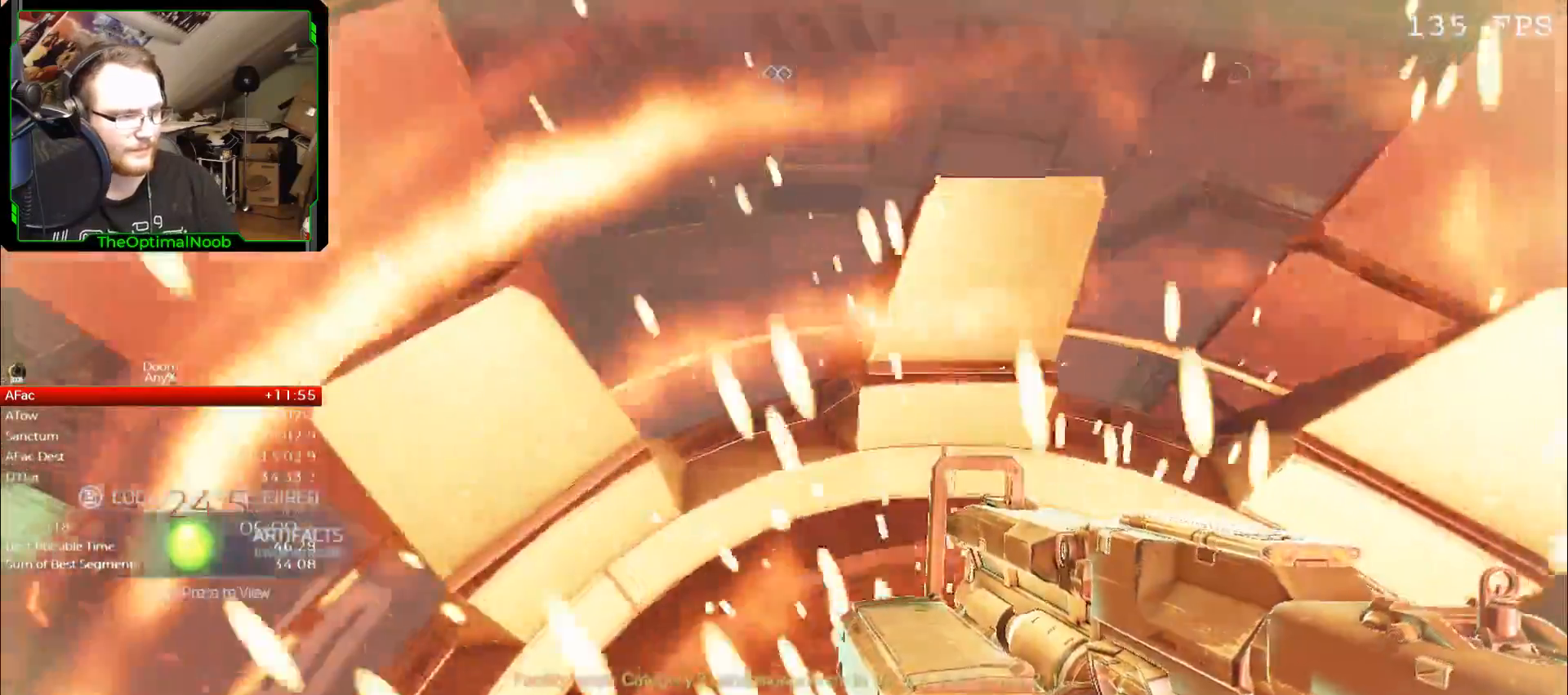
{"keys": ["w"], "mouse": [], "events": [[67, "d", "up"], [333, "a", "down"], [433, "a", "up"]]}
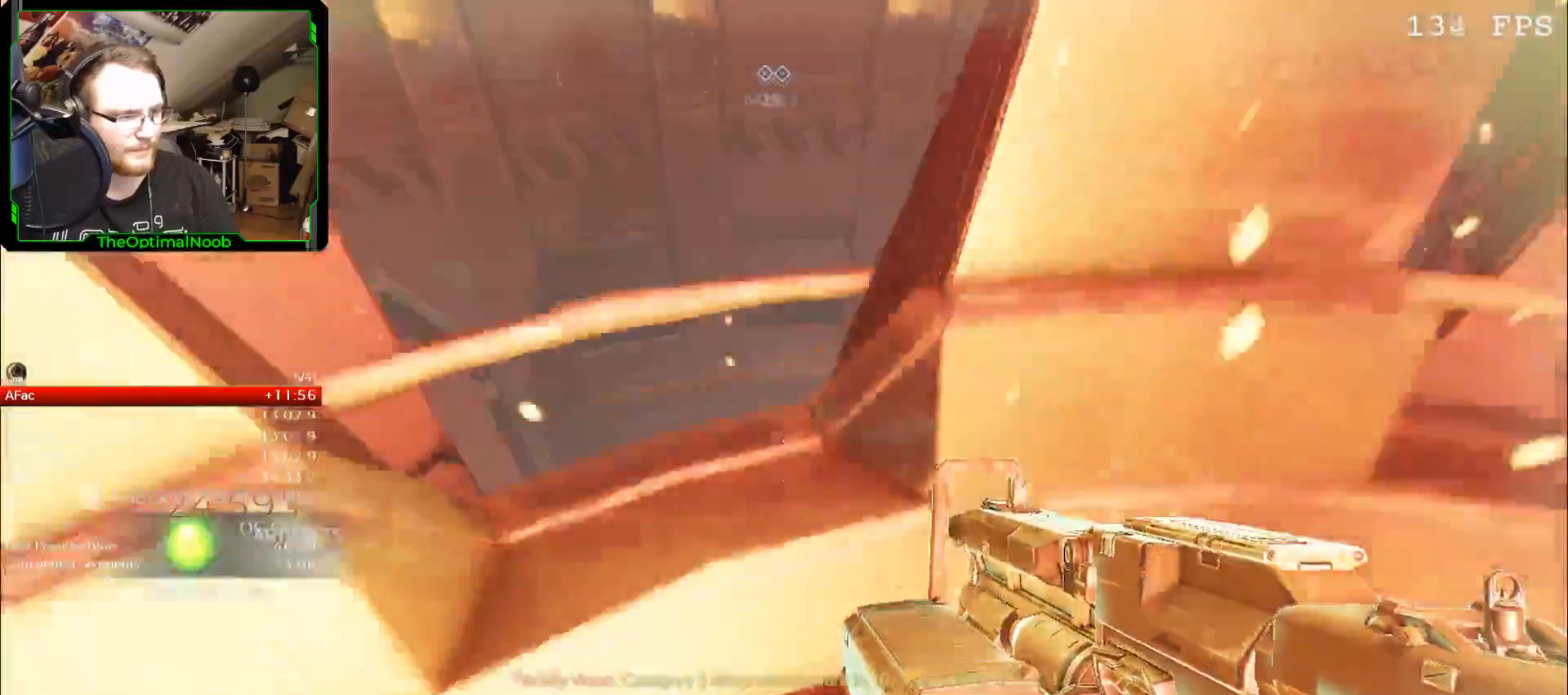
{"keys": ["w"], "mouse": [], "events": [[167, "space", "down"], [233, "space", "up"]]}
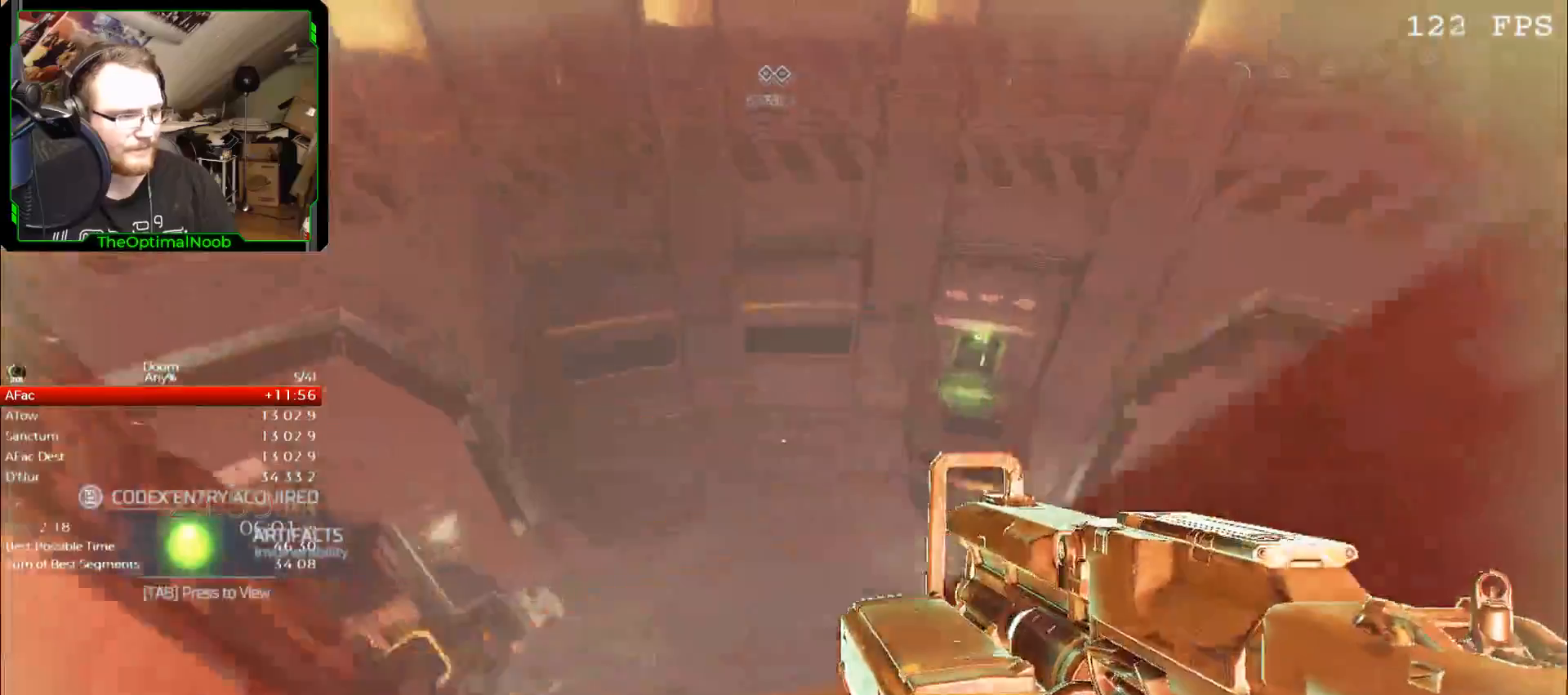
{"keys": ["d", "w"], "mouse": [], "events": [[433, "d", "down"]]}